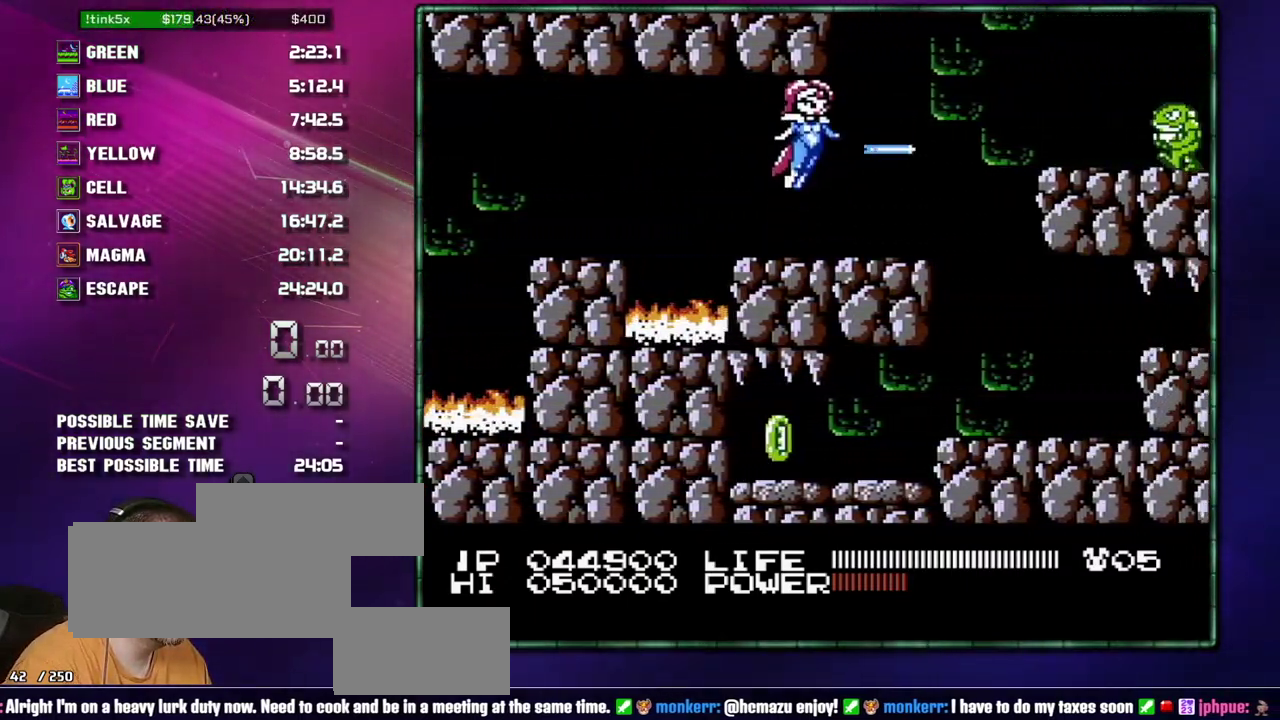
Gameplay with a controller (Nintendo layout); each line is a JSON object with the inputs held at the frame after it. "events" lists button and stick changes between this image and that frame as [ms after this image, input, new state], when the widget could be followed in between. Not read: L3 R3 SELECT START.
{"buttons": ["A", "B", "DPAD_RIGHT"], "events": [[17, "B", "down"], [50, "A", "up"], [83, "B", "up"], [367, "A", "down"], [400, "B", "down"]]}
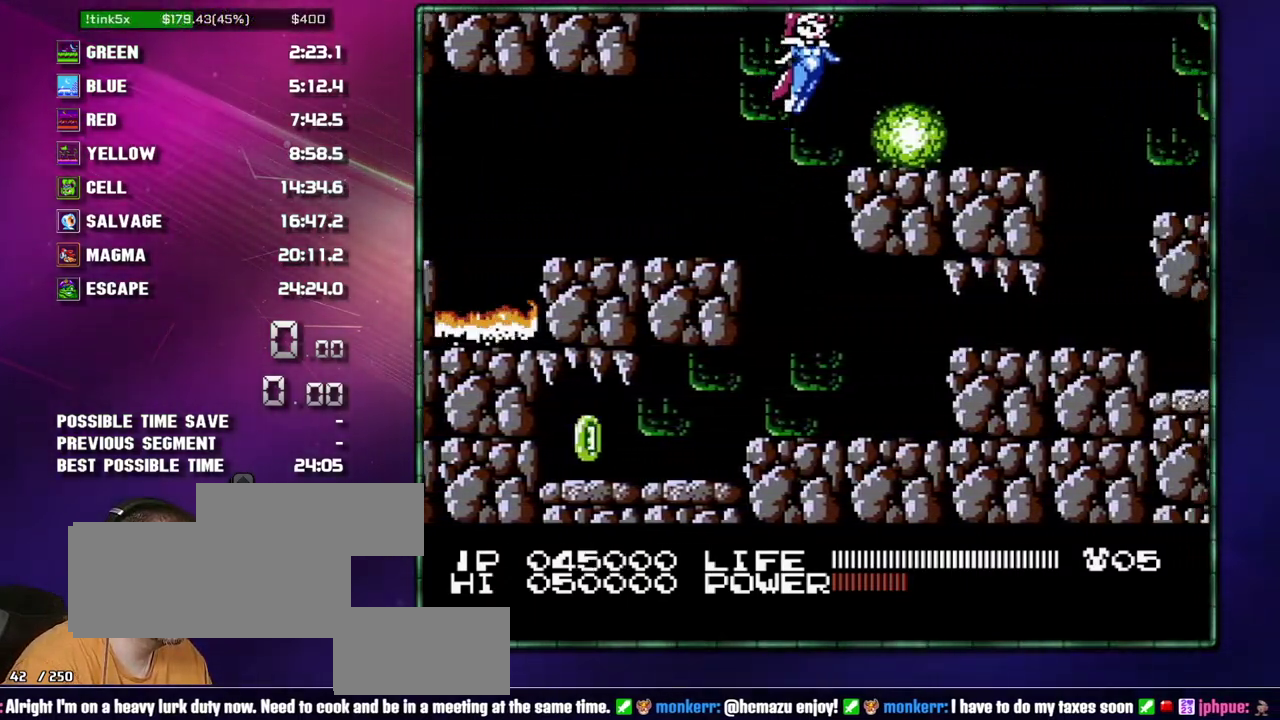
{"buttons": ["DPAD_RIGHT"], "events": [[50, "A", "up"], [50, "B", "up"]]}
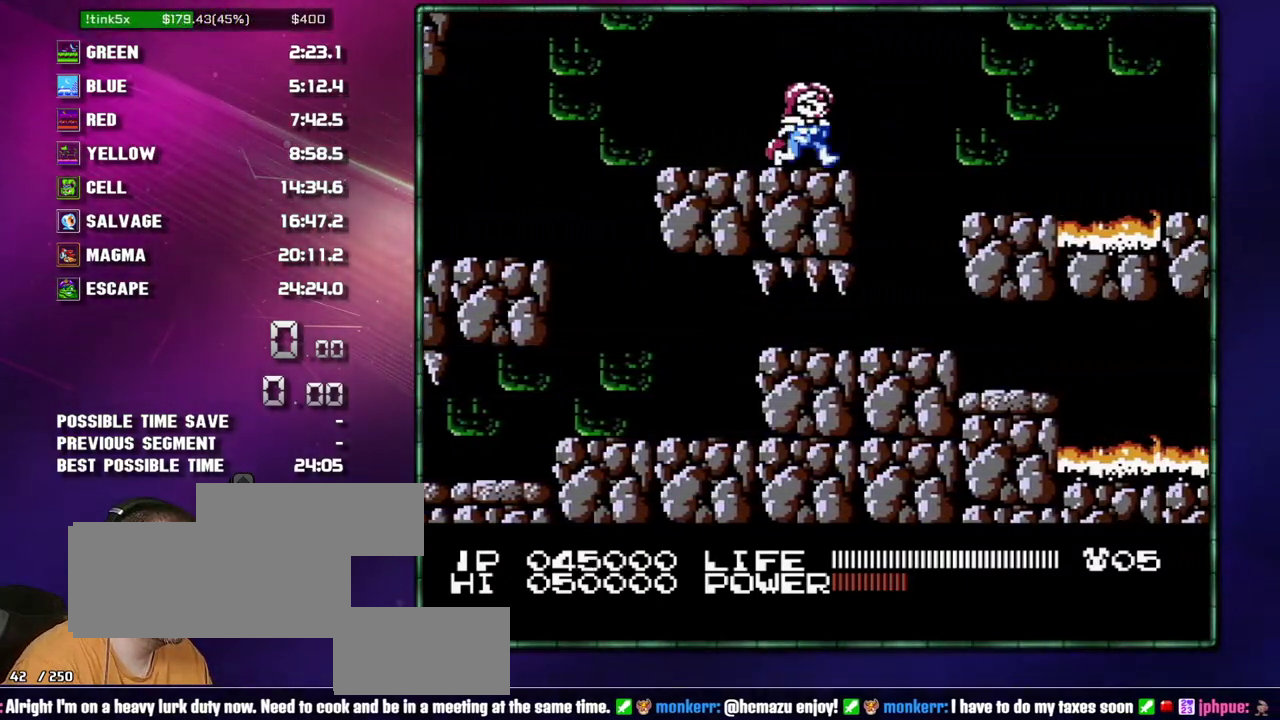
{"buttons": ["DPAD_RIGHT"], "events": [[83, "A", "down"], [150, "A", "up"]]}
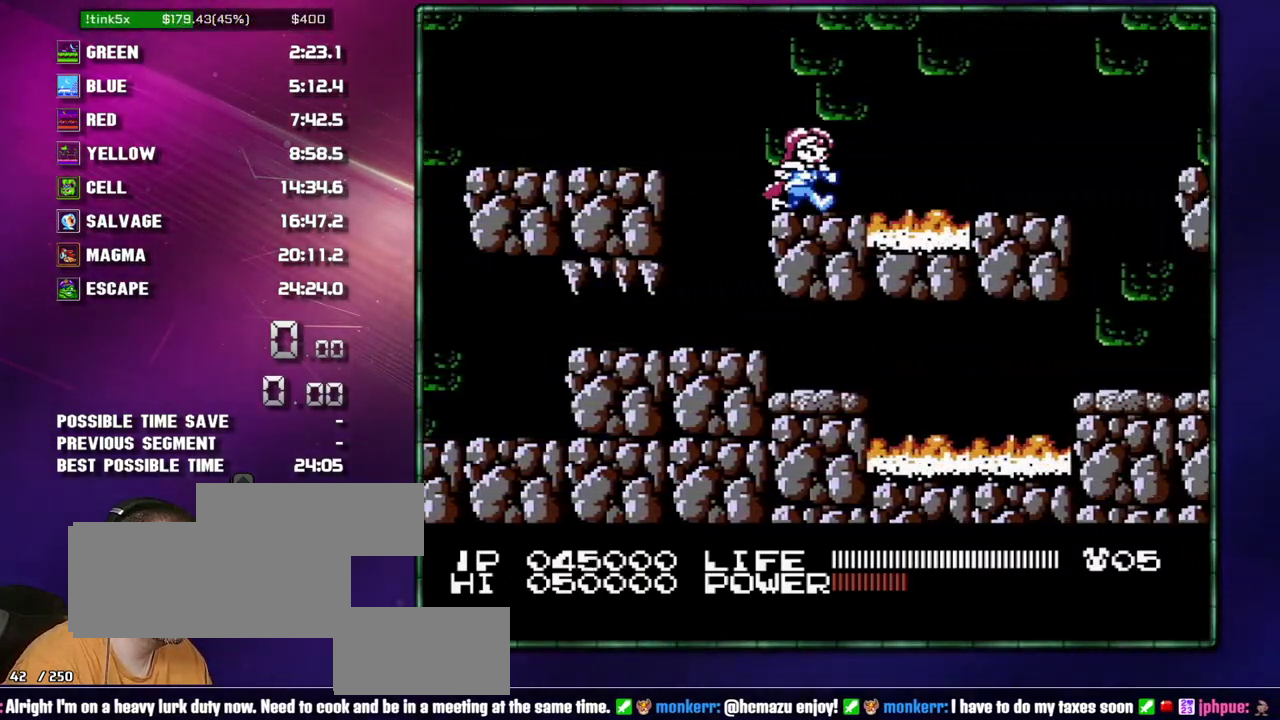
{"buttons": ["DPAD_RIGHT"], "events": [[83, "A", "down"], [233, "A", "up"]]}
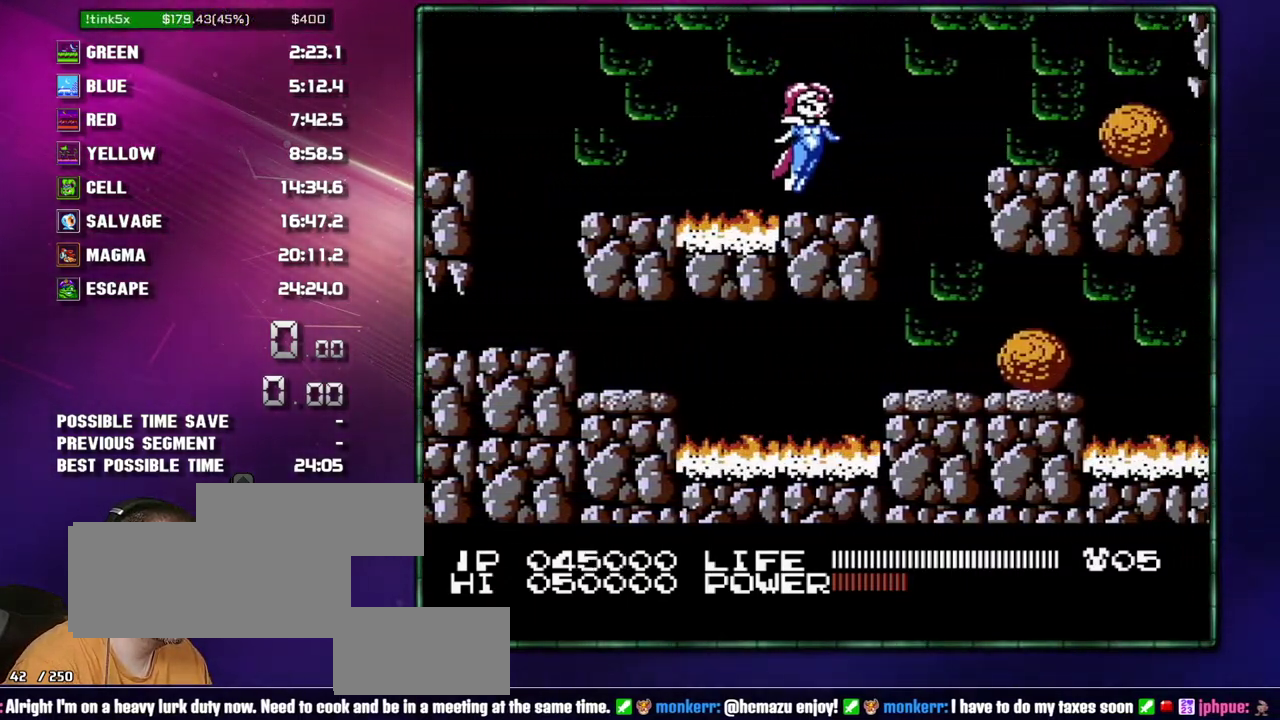
{"buttons": ["DPAD_RIGHT"], "events": []}
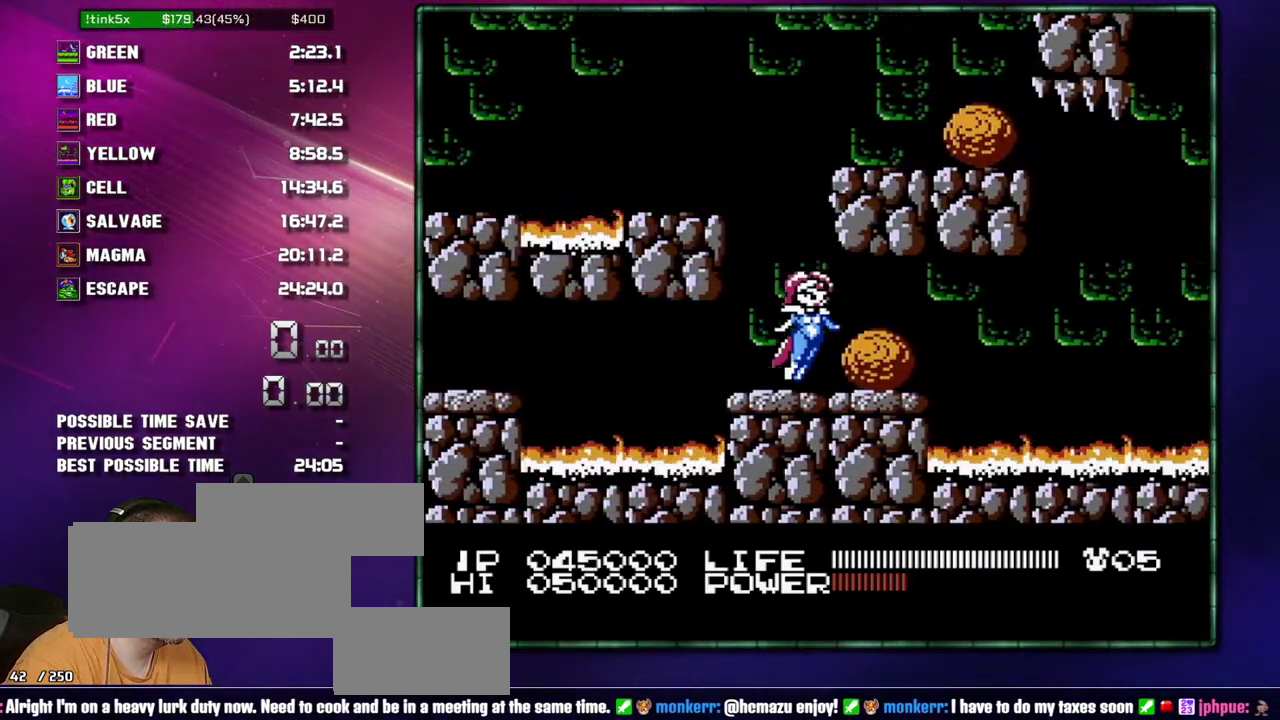
{"buttons": ["DPAD_RIGHT"], "events": []}
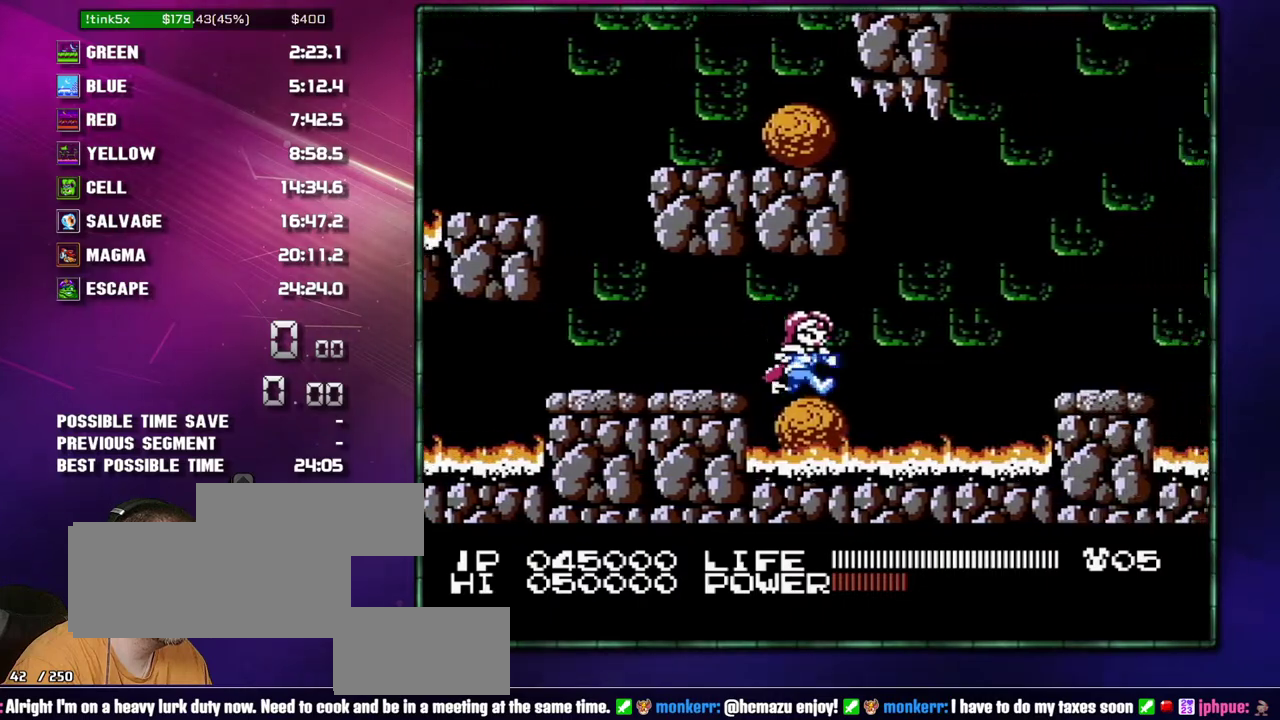
{"buttons": ["DPAD_RIGHT"], "events": [[217, "A", "down"], [483, "A", "up"]]}
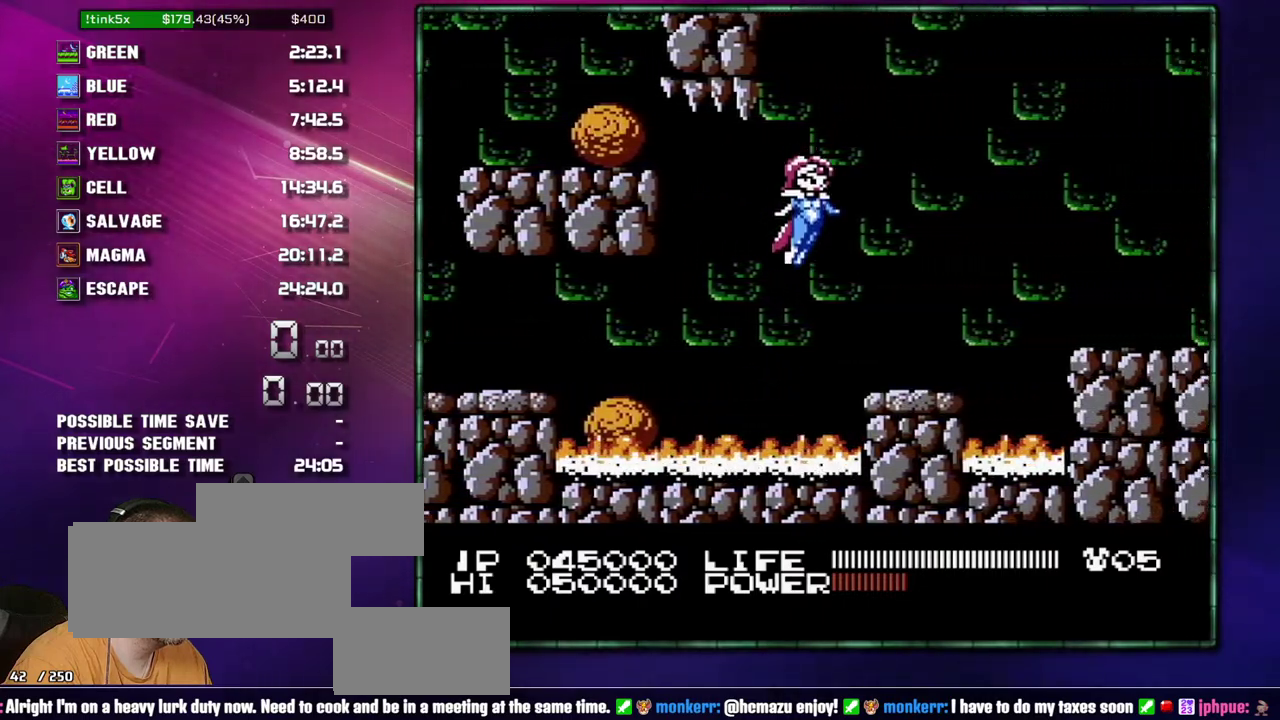
{"buttons": ["DPAD_RIGHT"], "events": [[367, "A", "down"], [483, "A", "up"]]}
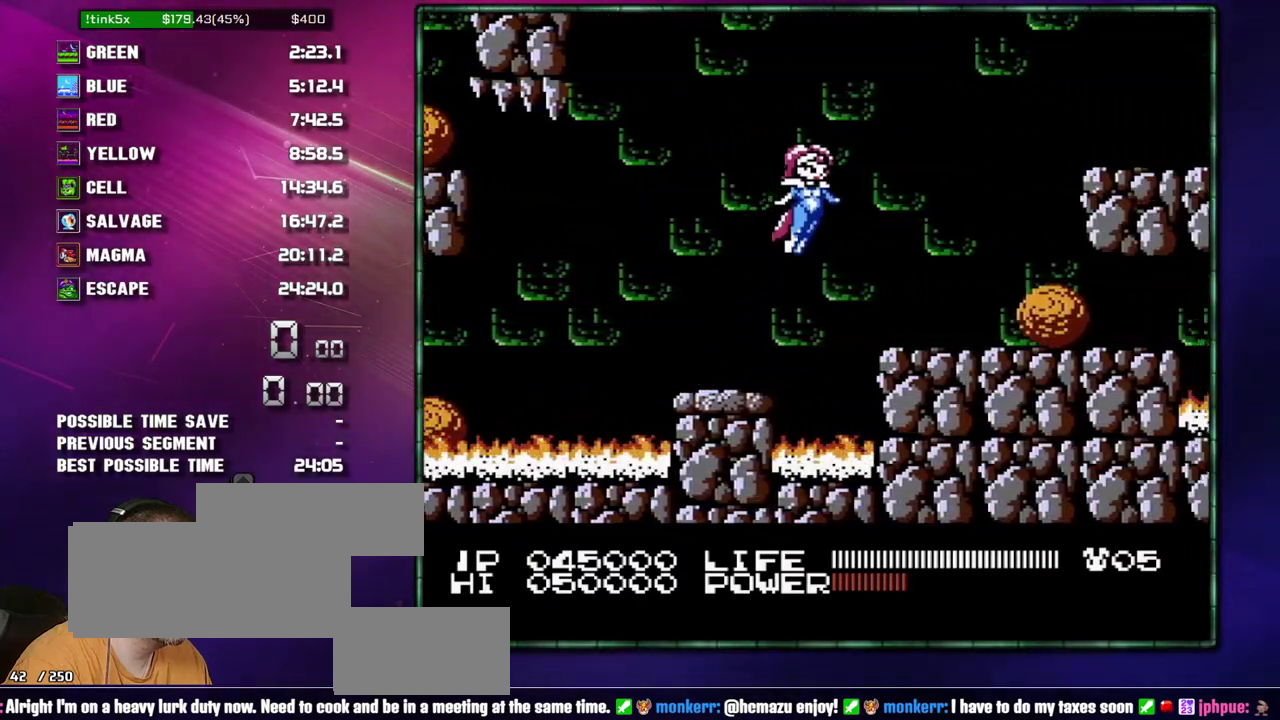
{"buttons": ["DPAD_RIGHT"], "events": []}
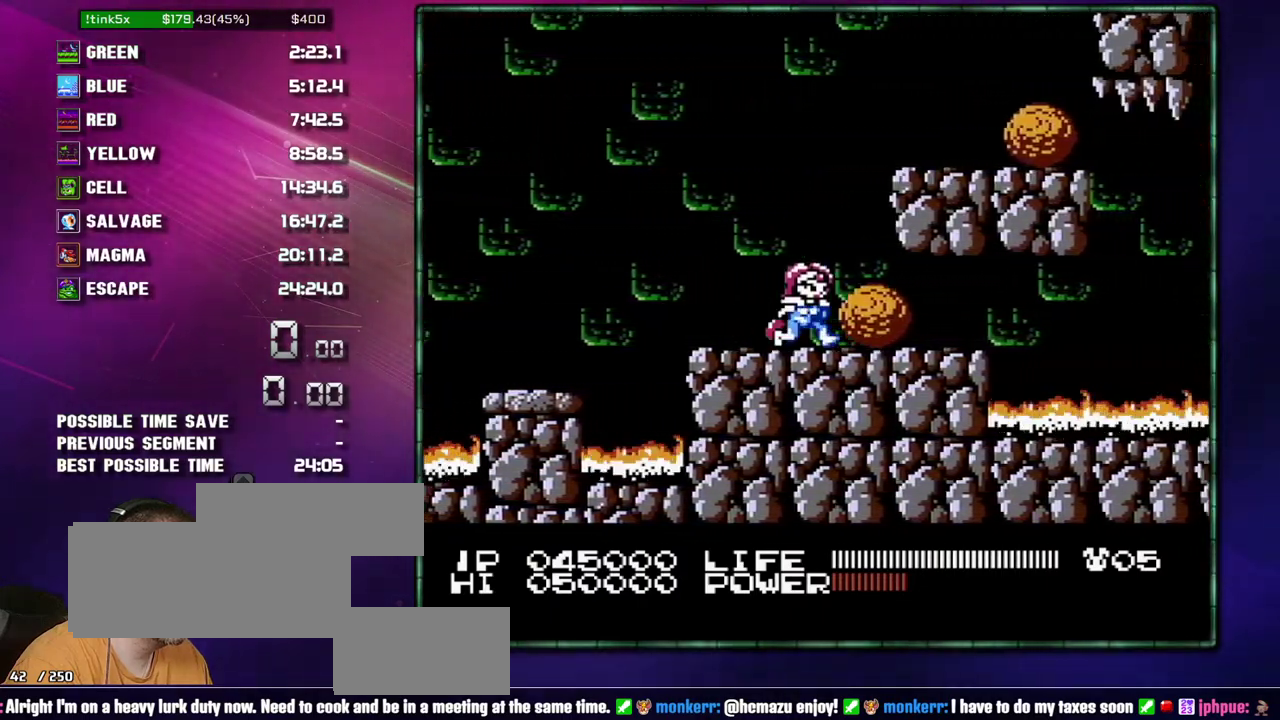
{"buttons": ["DPAD_RIGHT"], "events": []}
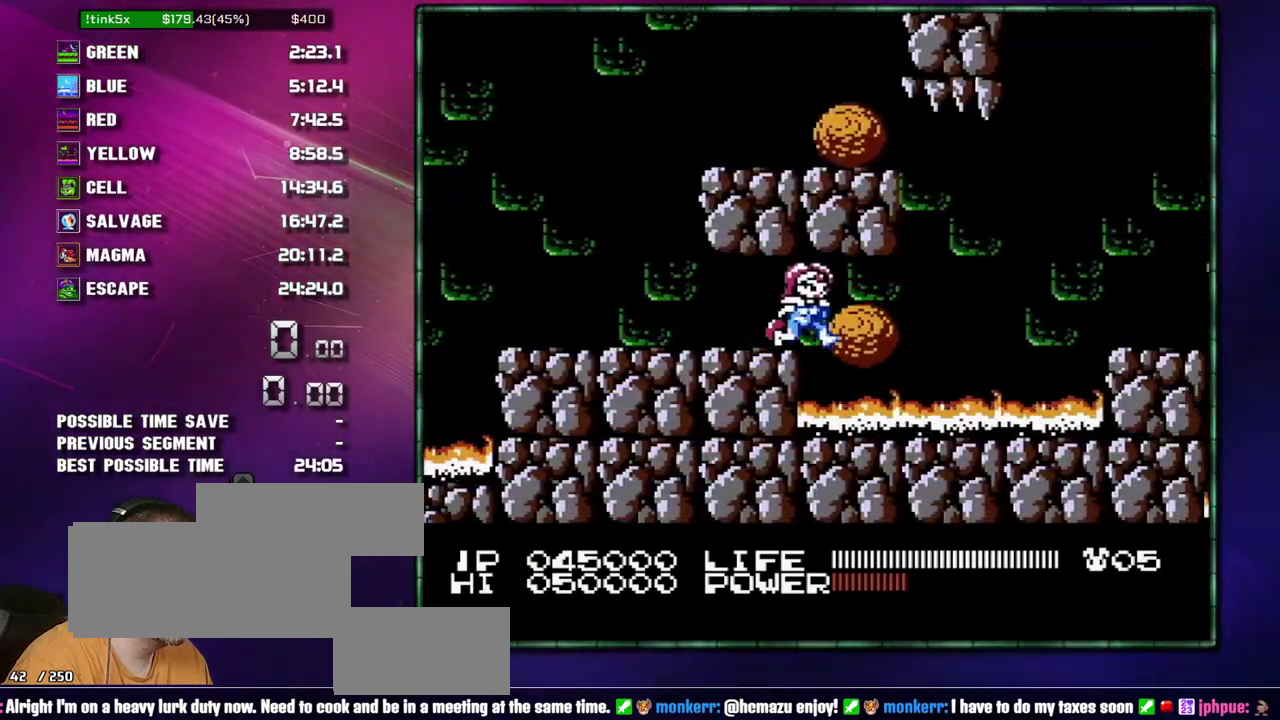
{"buttons": ["A", "DPAD_RIGHT"], "events": [[367, "A", "down"]]}
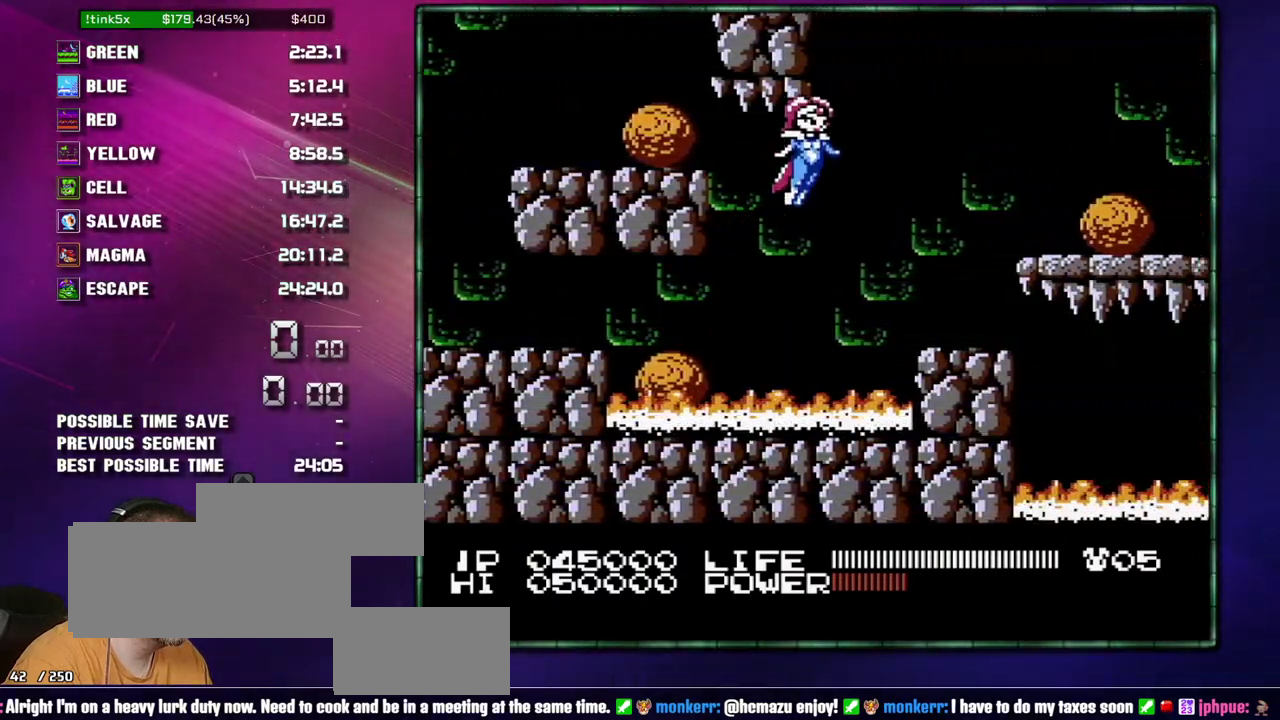
{"buttons": ["DPAD_RIGHT"], "events": [[17, "A", "up"], [400, "A", "down"], [467, "A", "up"]]}
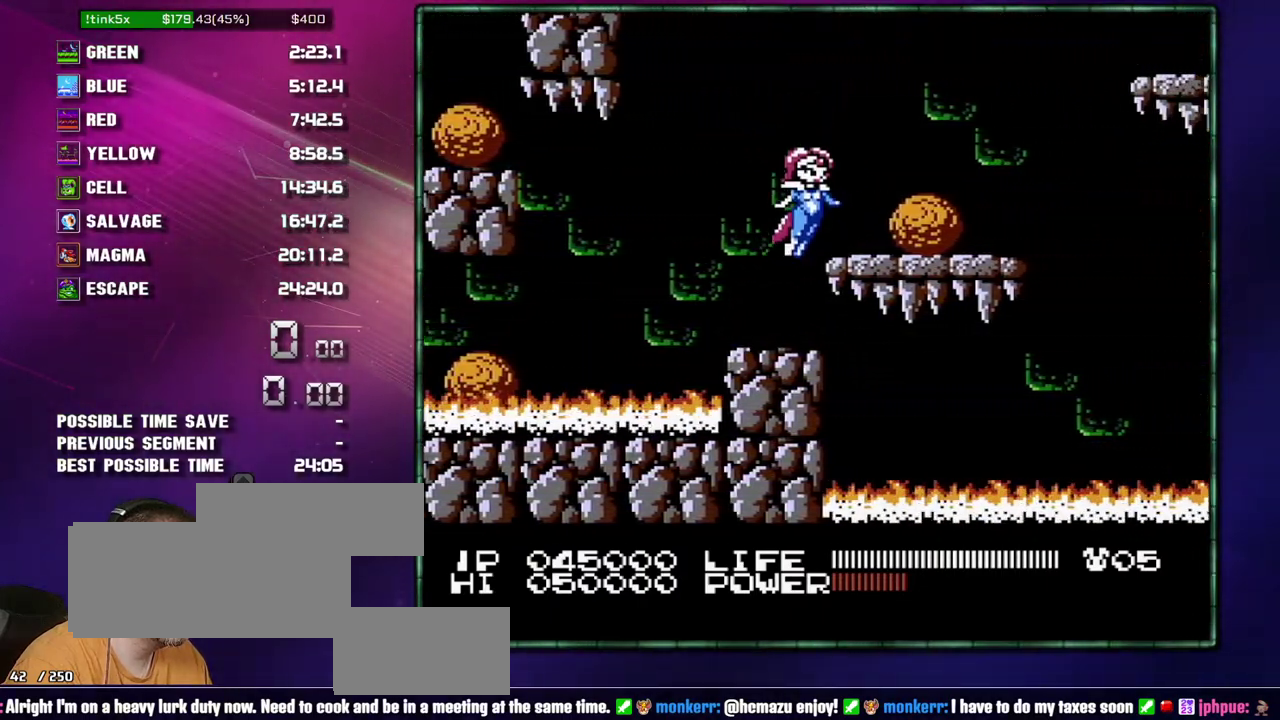
{"buttons": ["DPAD_RIGHT"], "events": [[150, "A", "down"], [233, "A", "up"], [333, "B", "down"], [400, "B", "up"]]}
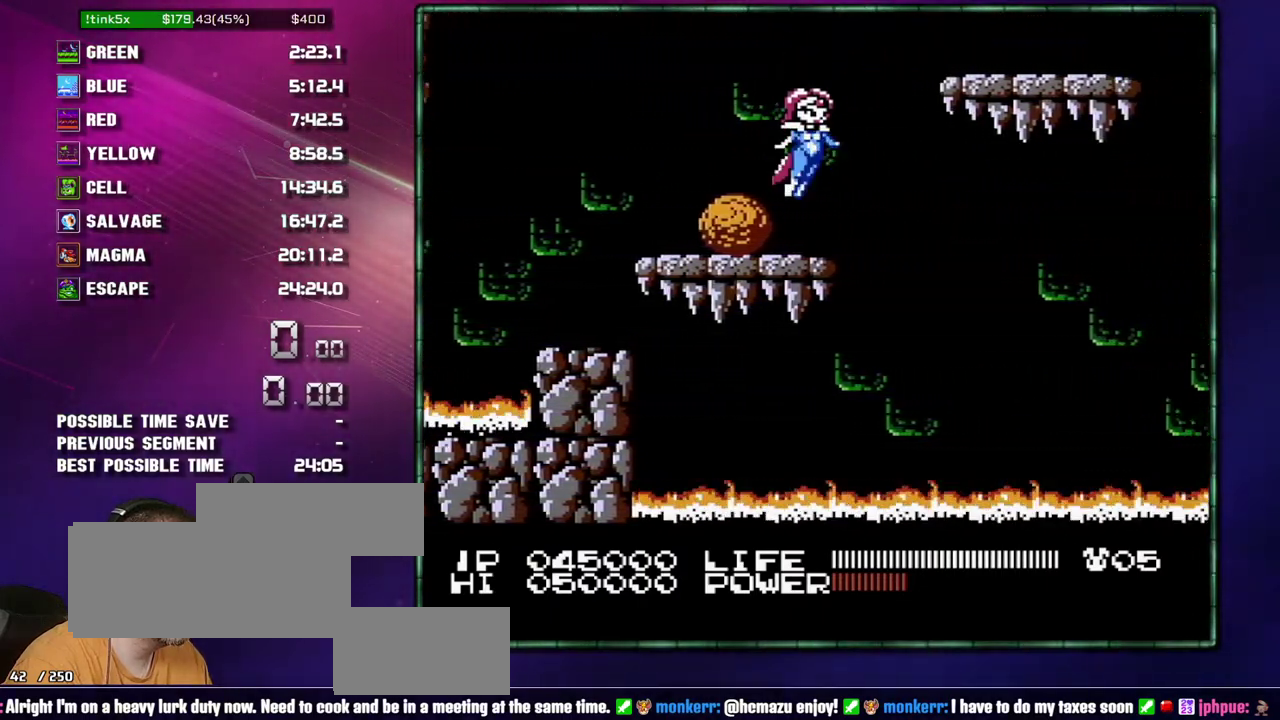
{"buttons": ["A"], "events": [[50, "A", "down"], [117, "B", "down"], [233, "B", "up"], [300, "A", "up"], [400, "DPAD_RIGHT", "up"], [433, "A", "down"]]}
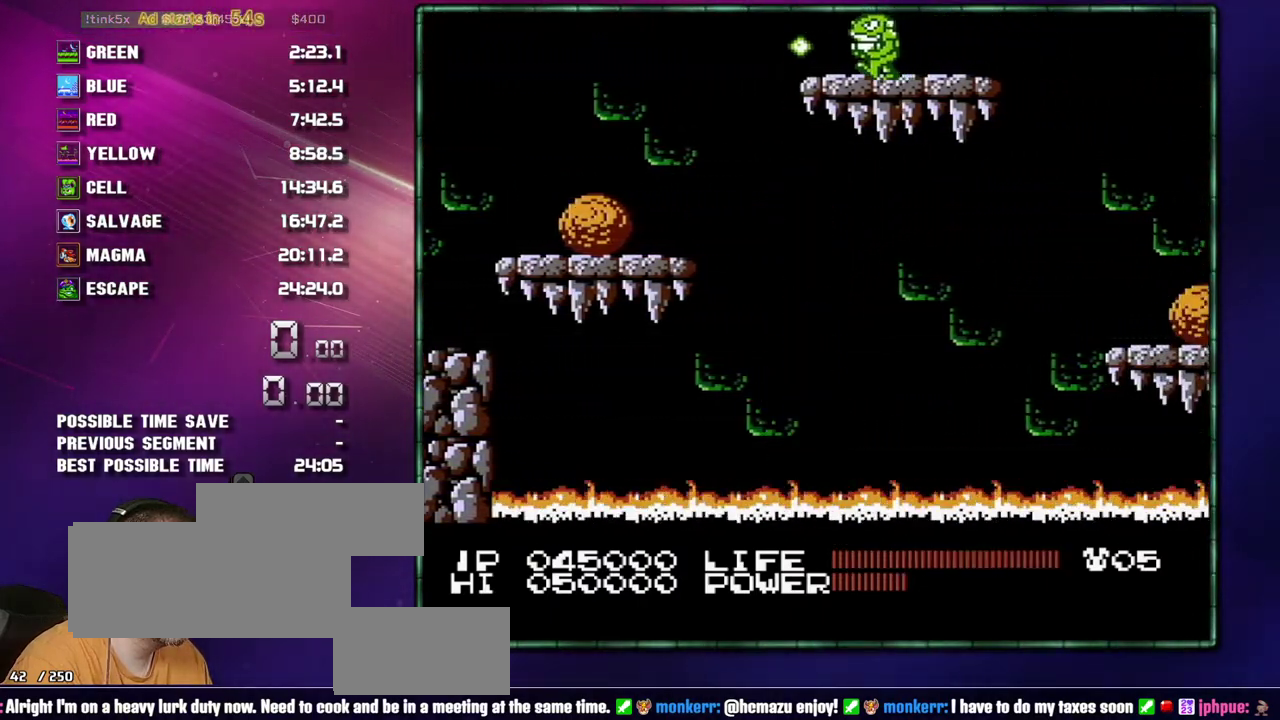
{"buttons": ["A"], "events": []}
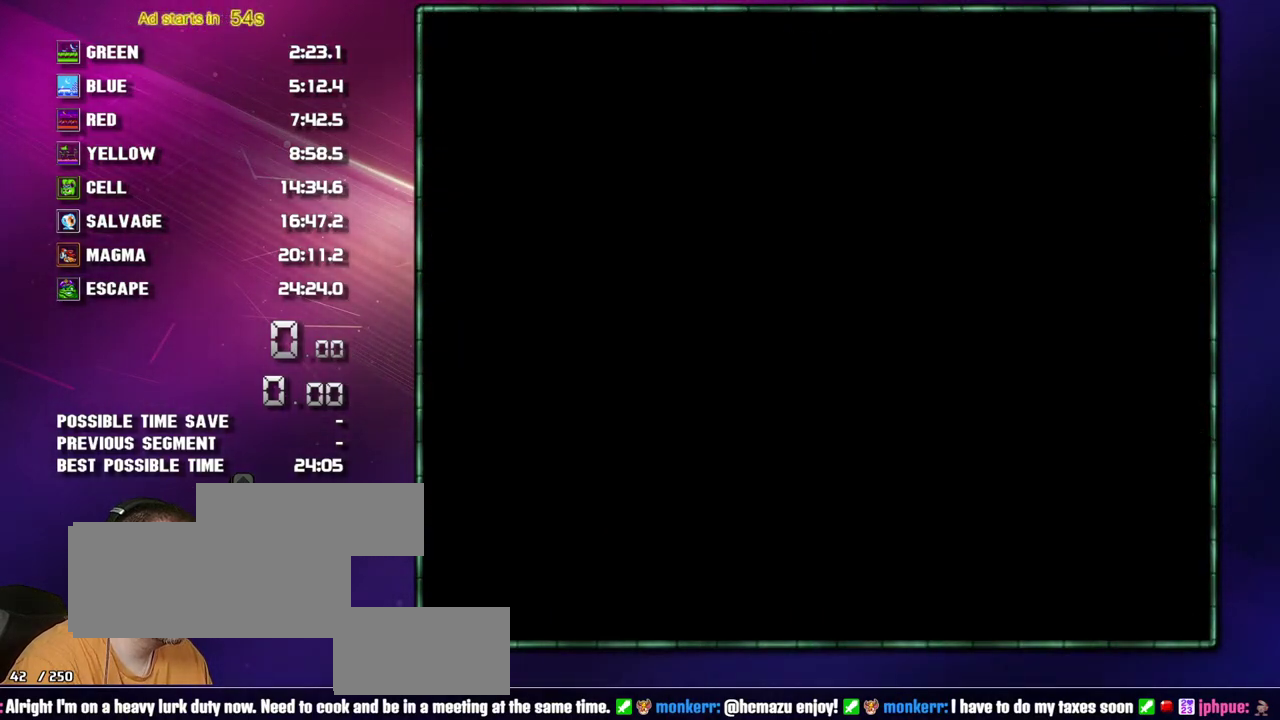
{"buttons": ["DPAD_RIGHT"], "events": [[150, "A", "up"], [150, "DPAD_RIGHT", "down"]]}
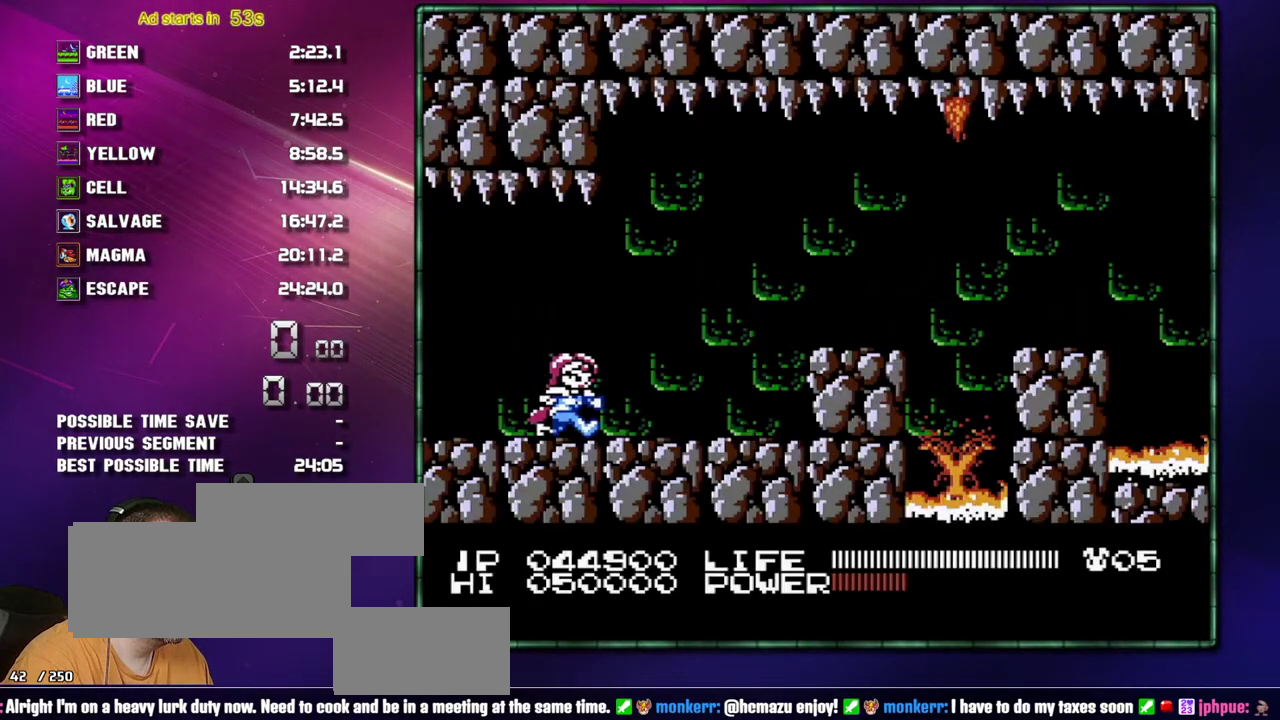
{"buttons": ["A", "DPAD_RIGHT"], "events": [[467, "A", "down"]]}
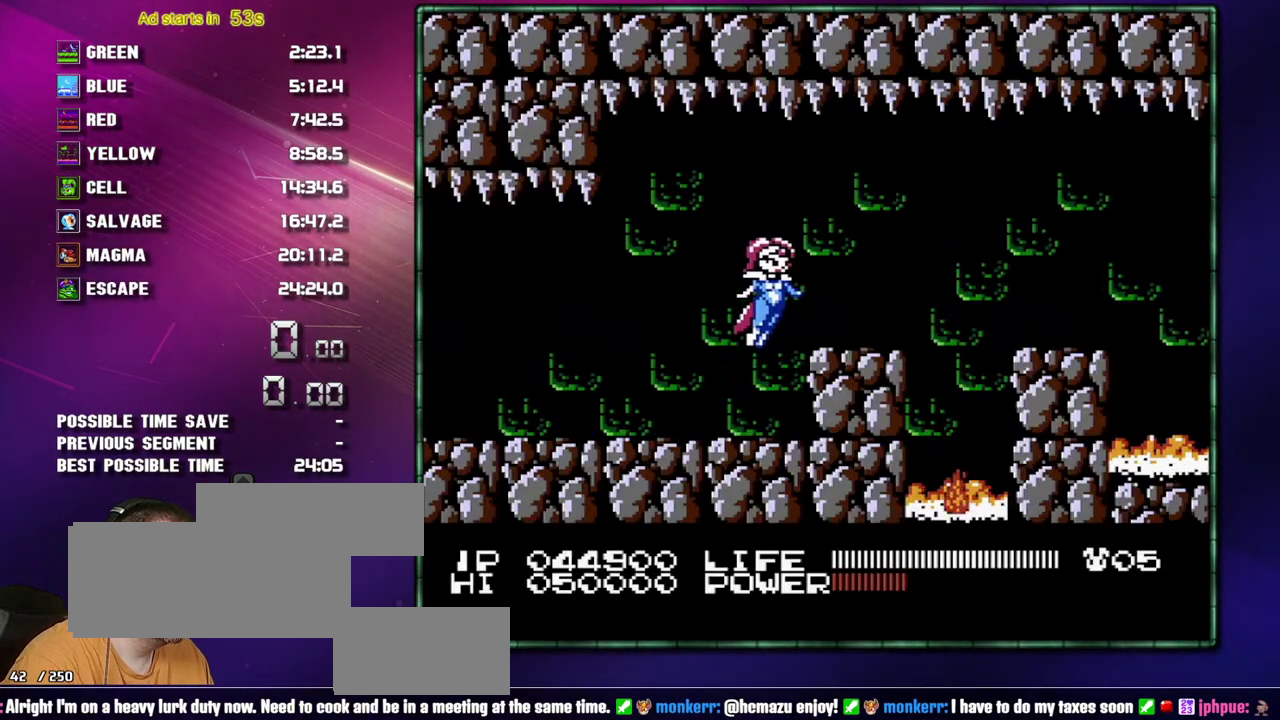
{"buttons": ["DPAD_RIGHT"], "events": [[50, "A", "up"], [400, "A", "down"], [483, "A", "up"]]}
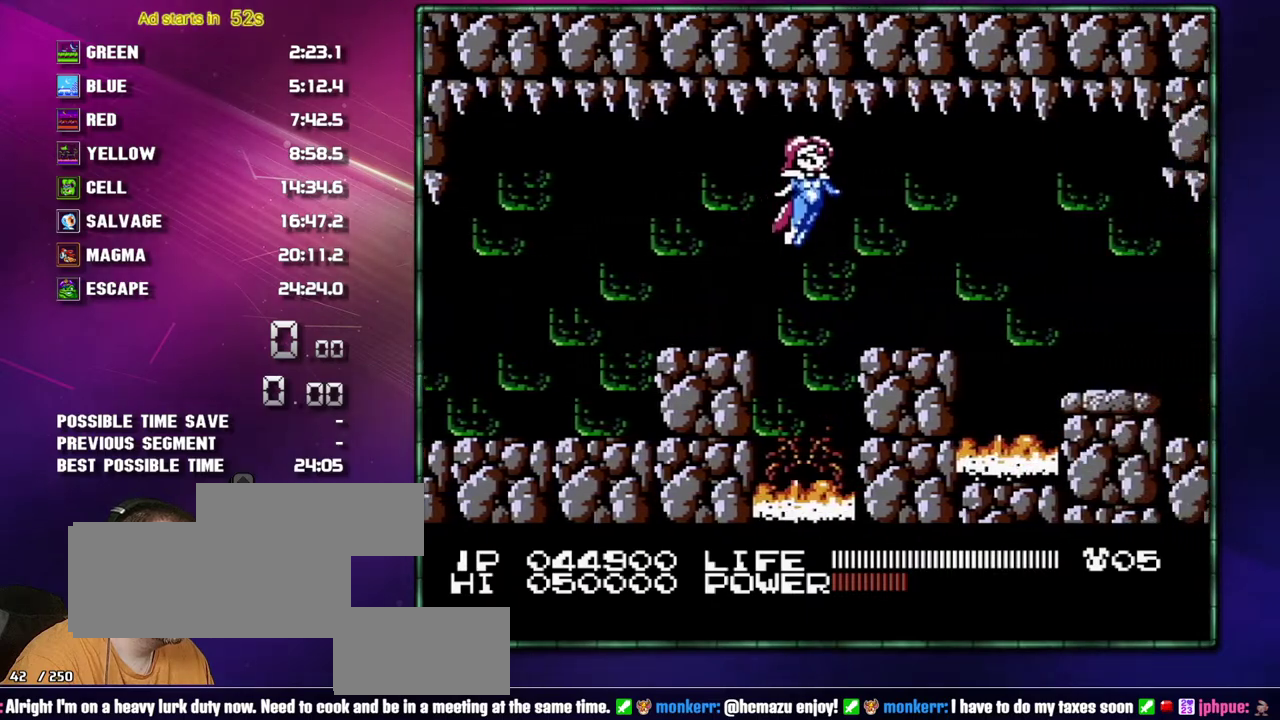
{"buttons": ["DPAD_RIGHT"], "events": [[367, "A", "down"], [433, "A", "up"]]}
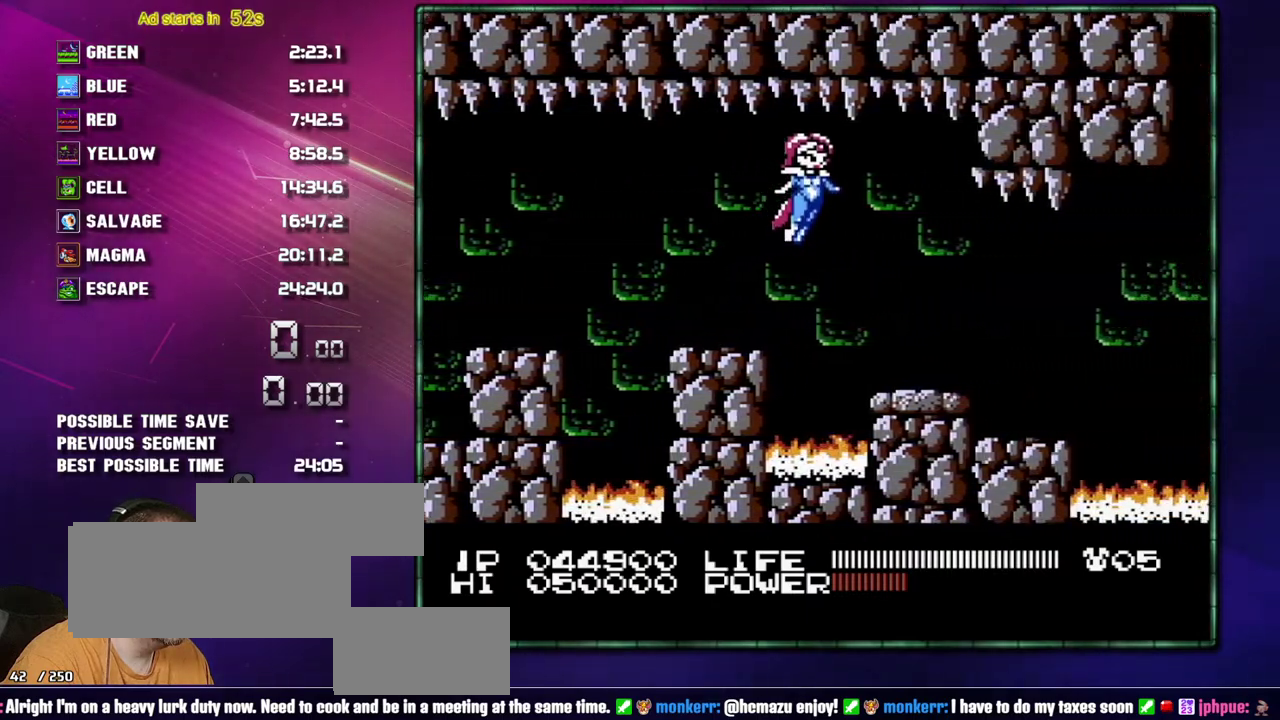
{"buttons": ["DPAD_RIGHT"], "events": []}
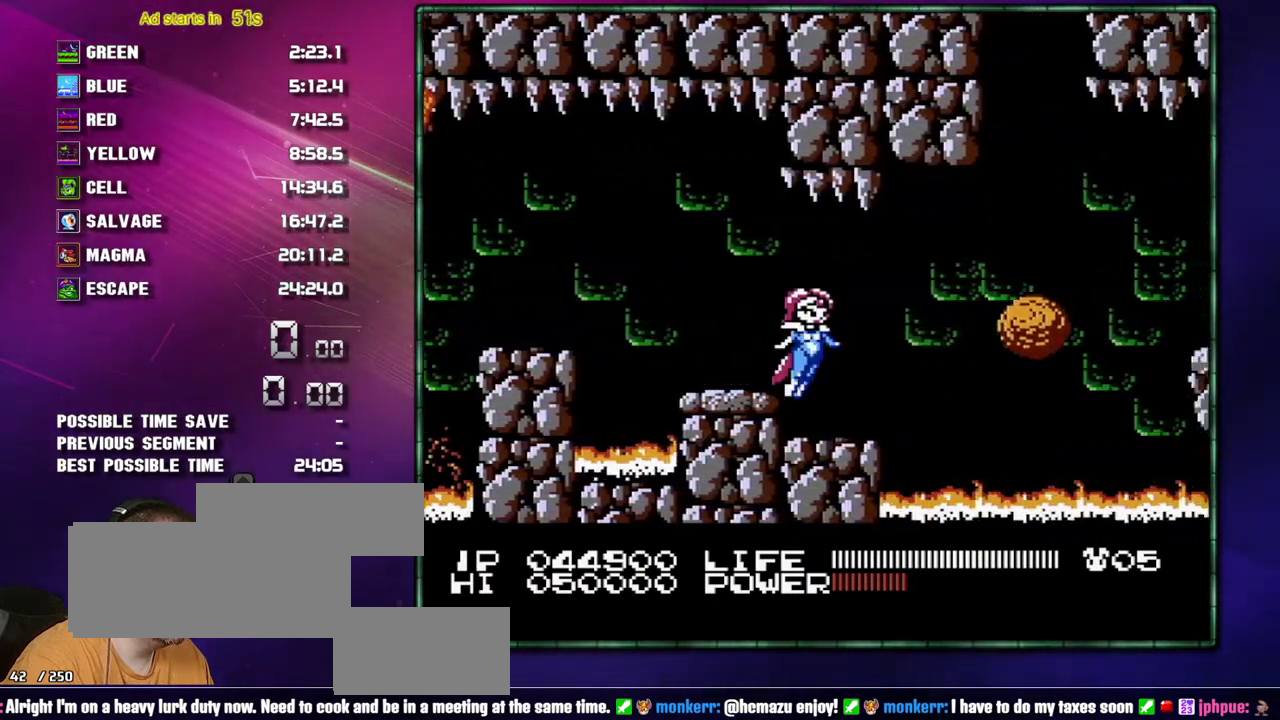
{"buttons": ["DPAD_RIGHT"], "events": [[233, "A", "down"], [333, "A", "up"]]}
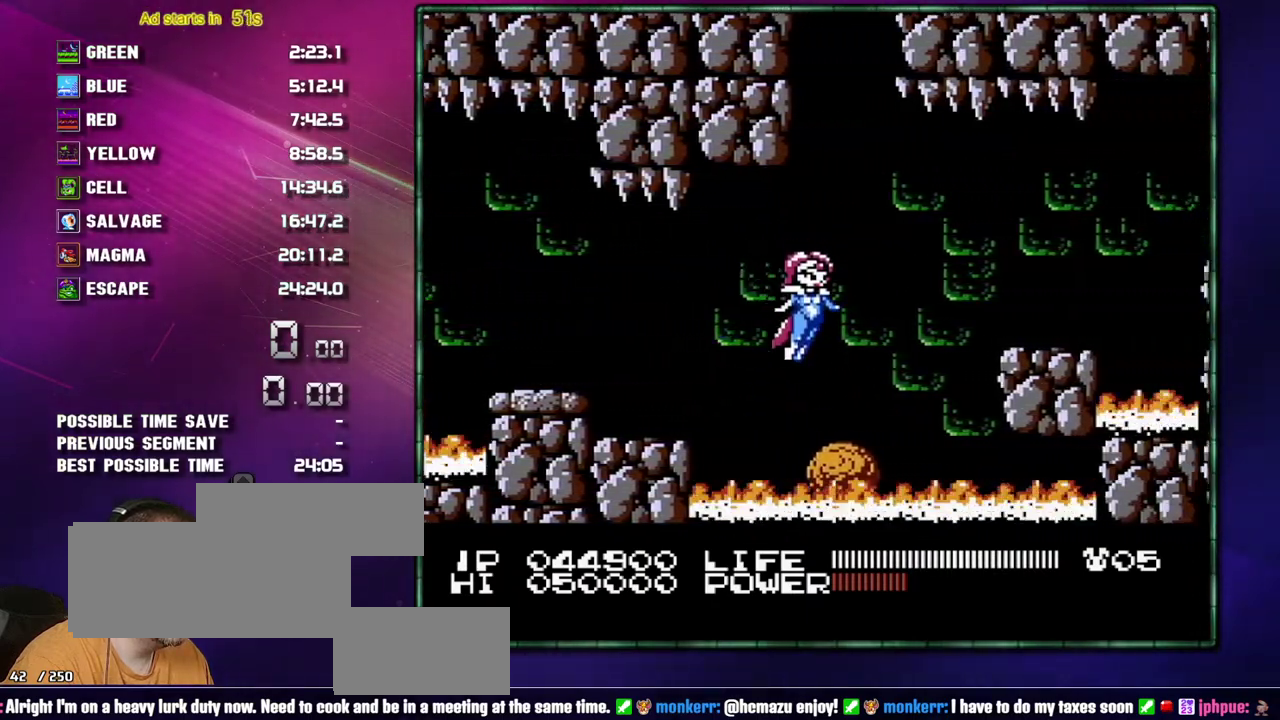
{"buttons": ["DPAD_RIGHT"], "events": [[217, "A", "down"], [400, "A", "up"]]}
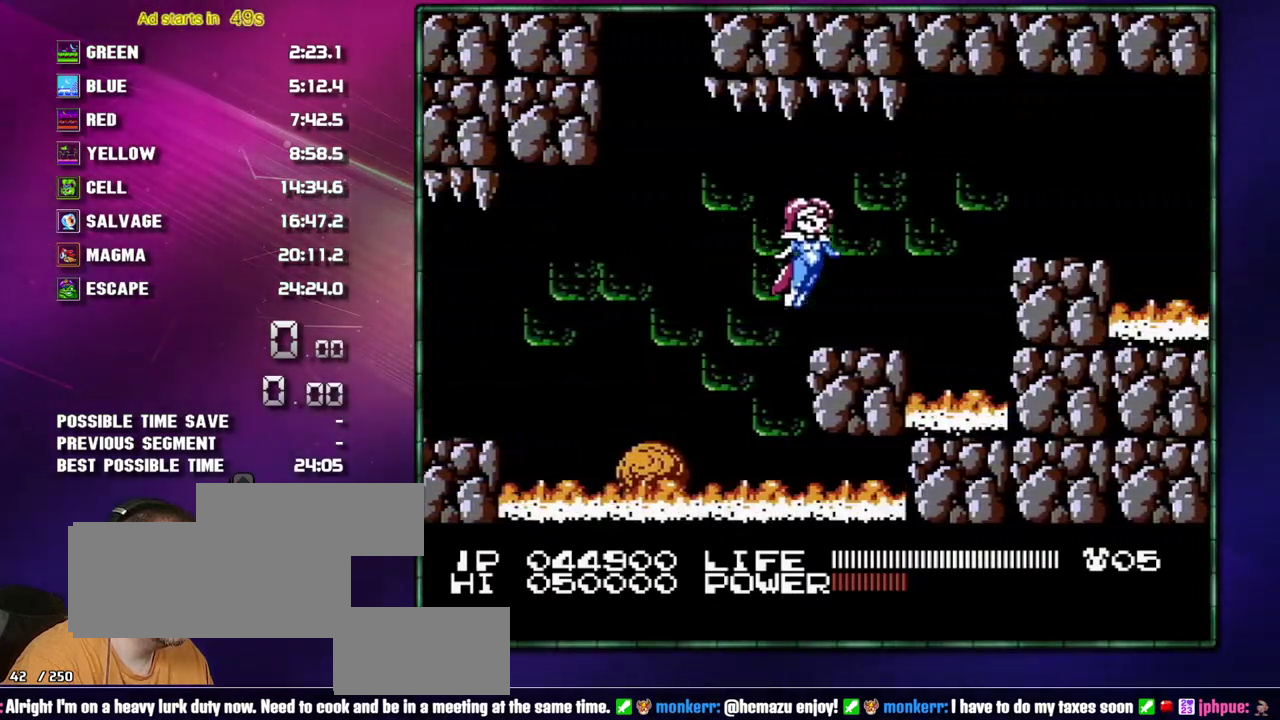
{"buttons": ["DPAD_RIGHT"], "events": [[233, "A", "down"], [400, "A", "up"]]}
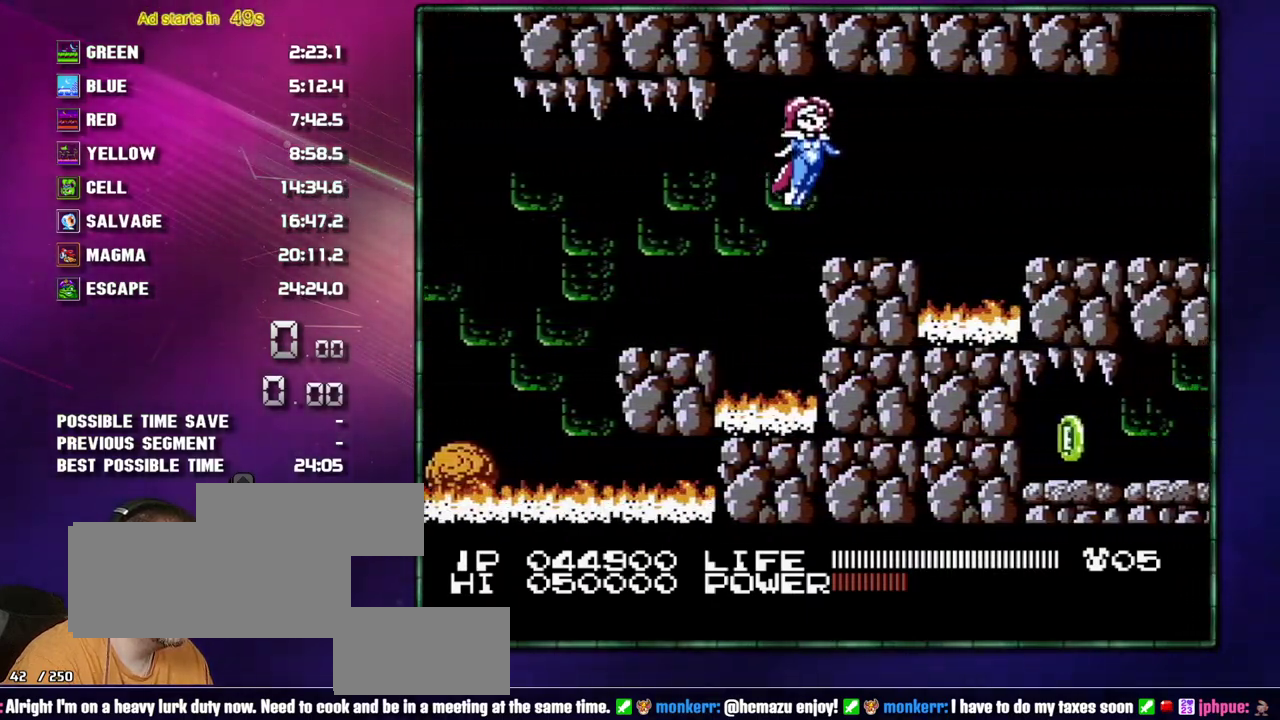
{"buttons": ["DPAD_RIGHT"], "events": [[333, "A", "down"], [400, "A", "up"]]}
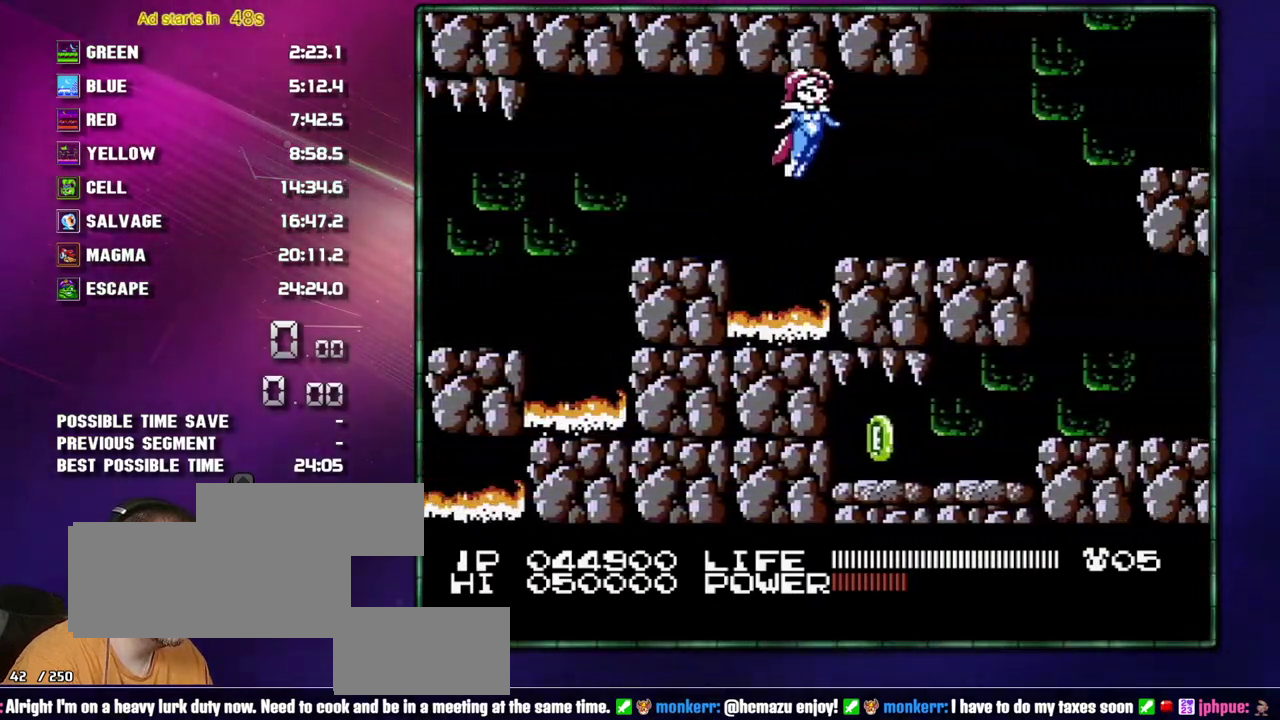
{"buttons": ["B", "DPAD_RIGHT"], "events": [[233, "A", "down"], [333, "A", "up"], [433, "B", "down"]]}
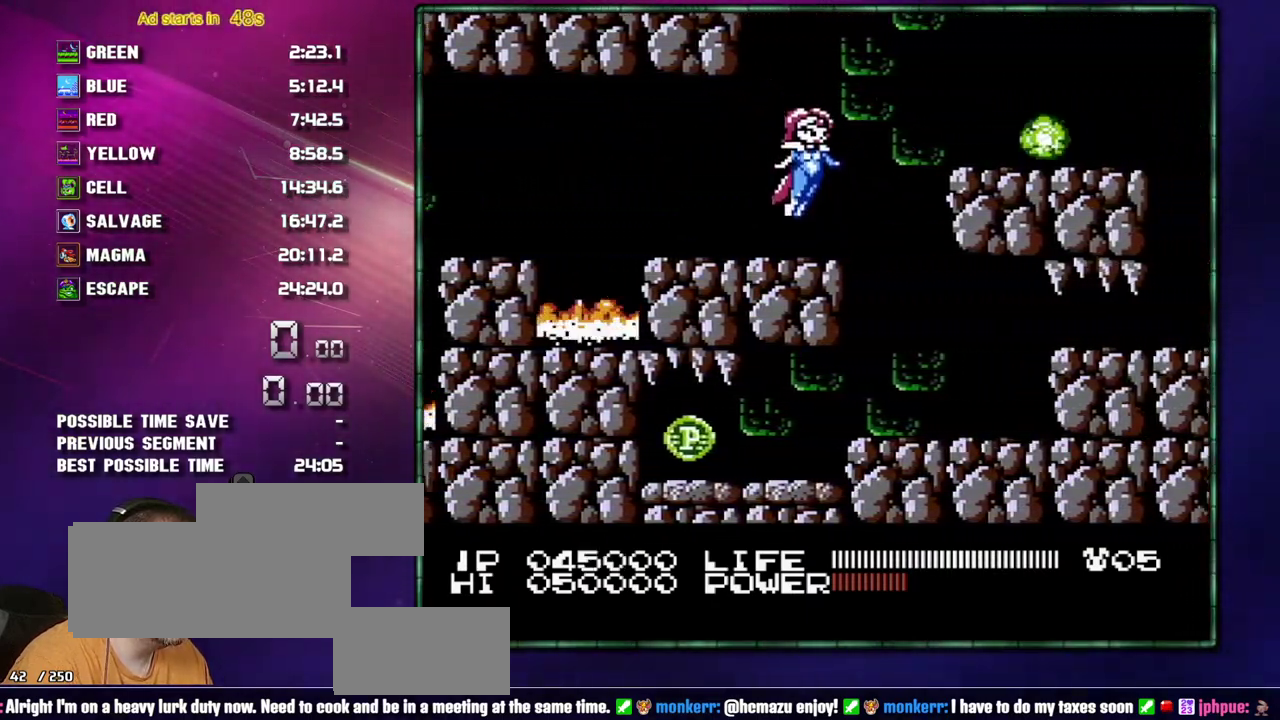
{"buttons": ["DPAD_RIGHT"], "events": [[17, "B", "up"], [150, "A", "down"], [183, "B", "down"], [250, "A", "up"], [300, "B", "up"]]}
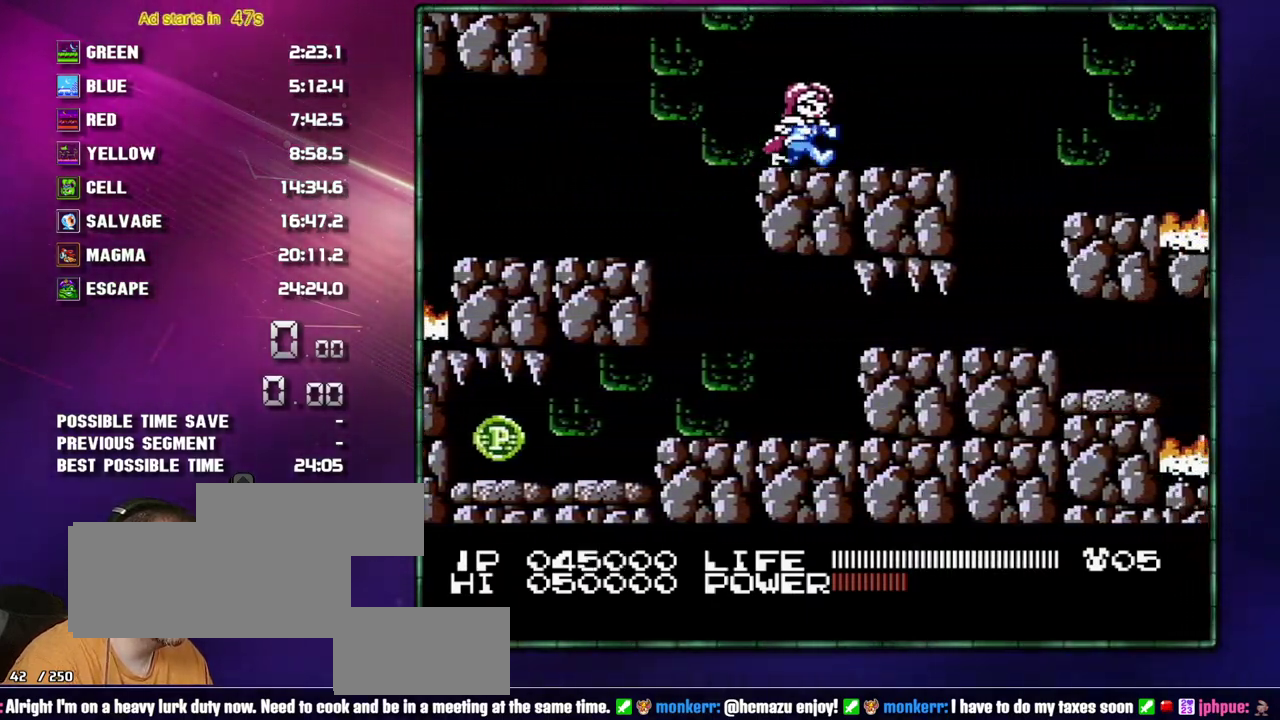
{"buttons": ["DPAD_RIGHT"], "events": [[300, "A", "down"], [433, "A", "up"]]}
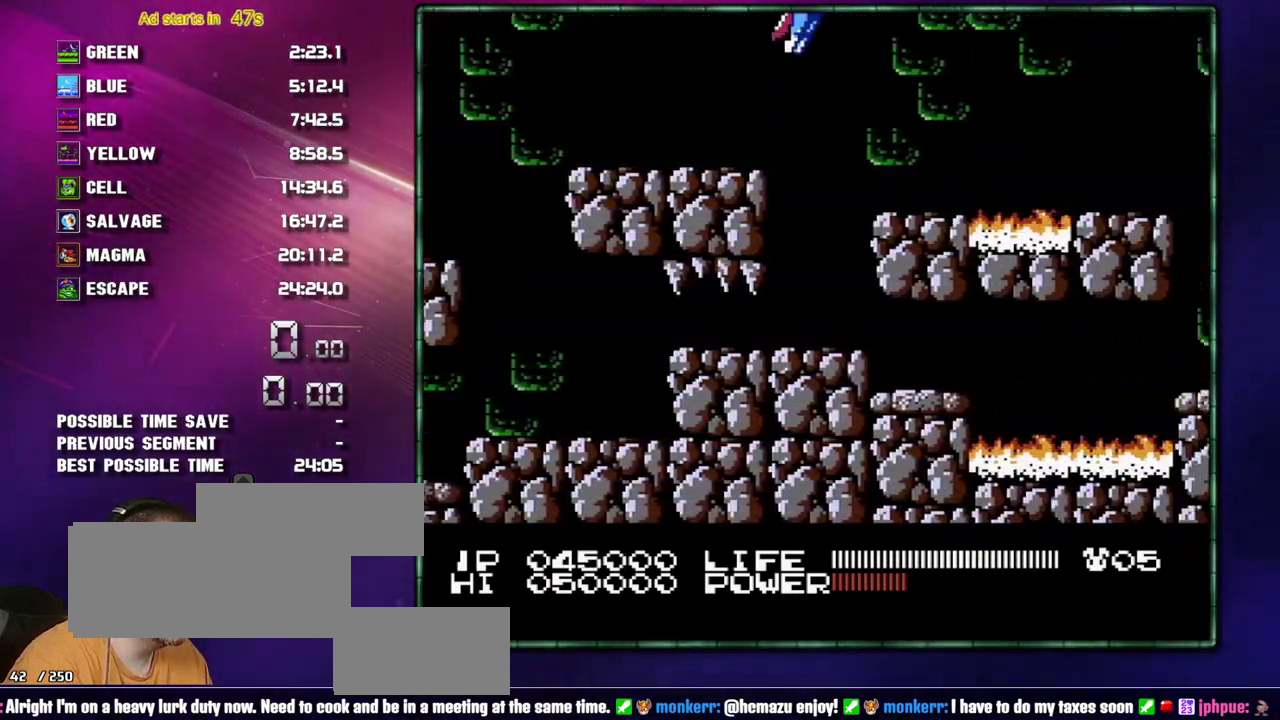
{"buttons": ["A", "DPAD_RIGHT"], "events": [[367, "A", "down"]]}
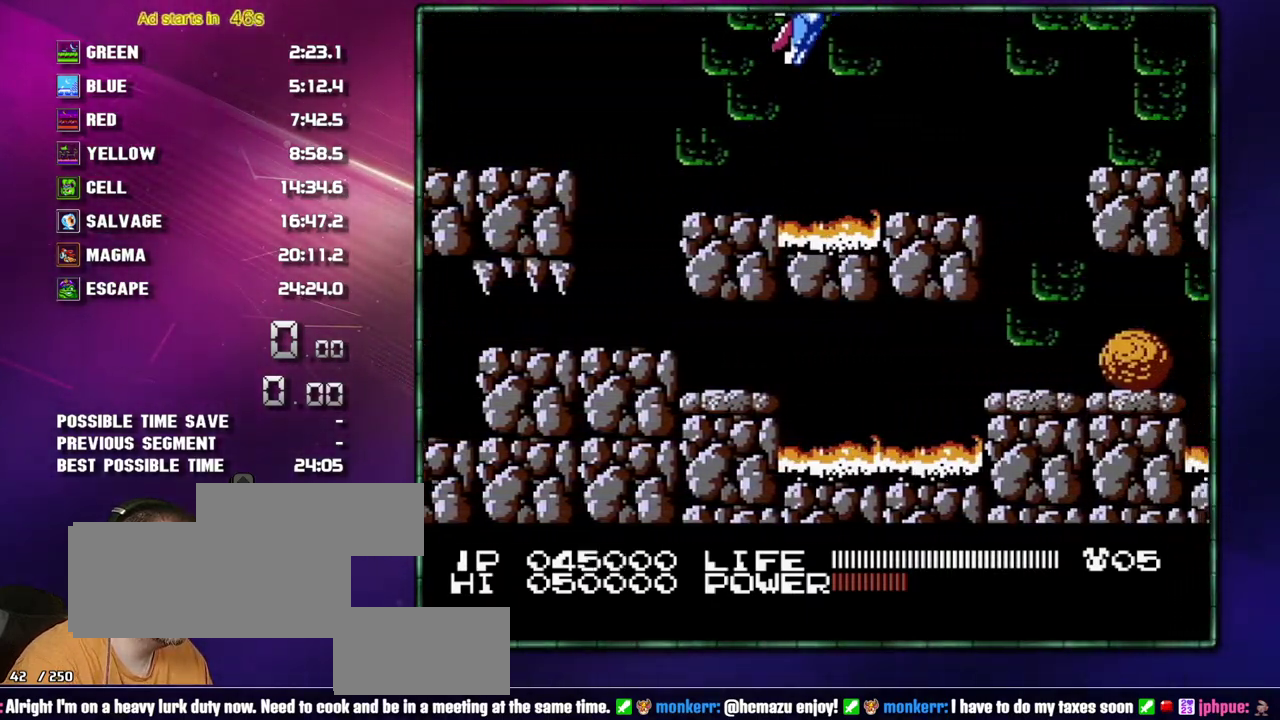
{"buttons": ["DPAD_RIGHT"], "events": [[17, "A", "up"]]}
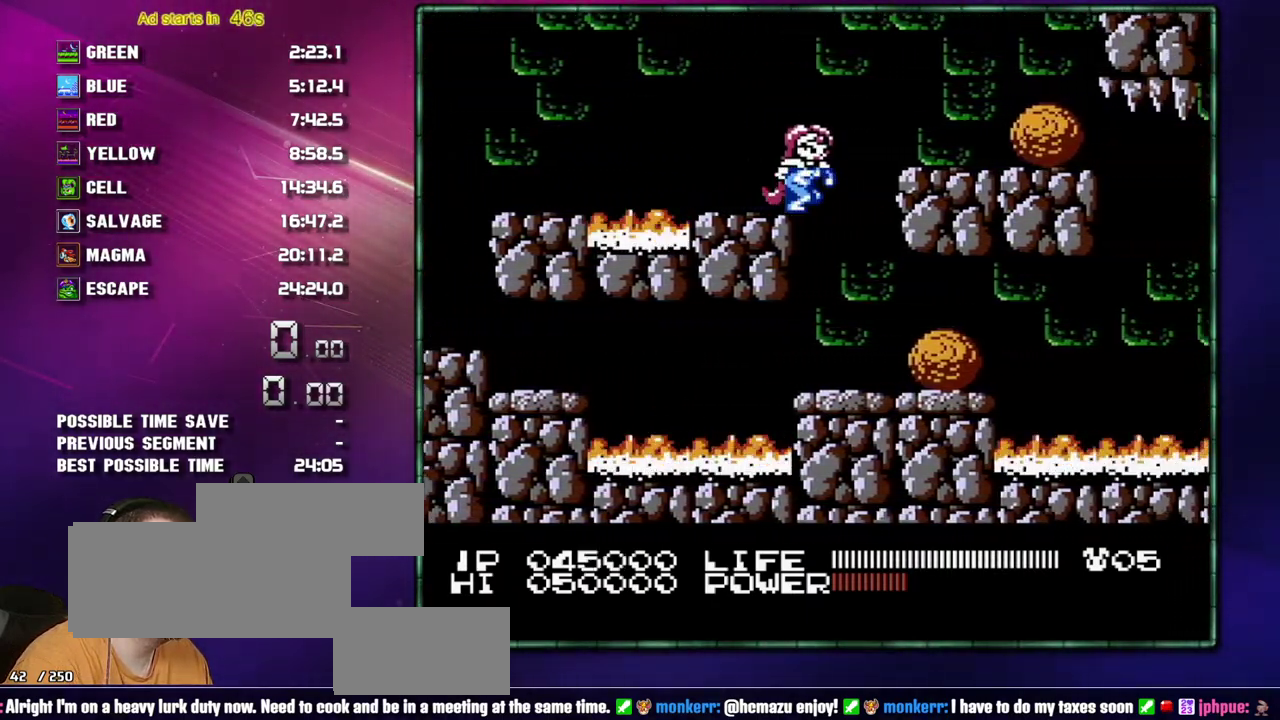
{"buttons": ["DPAD_RIGHT"], "events": []}